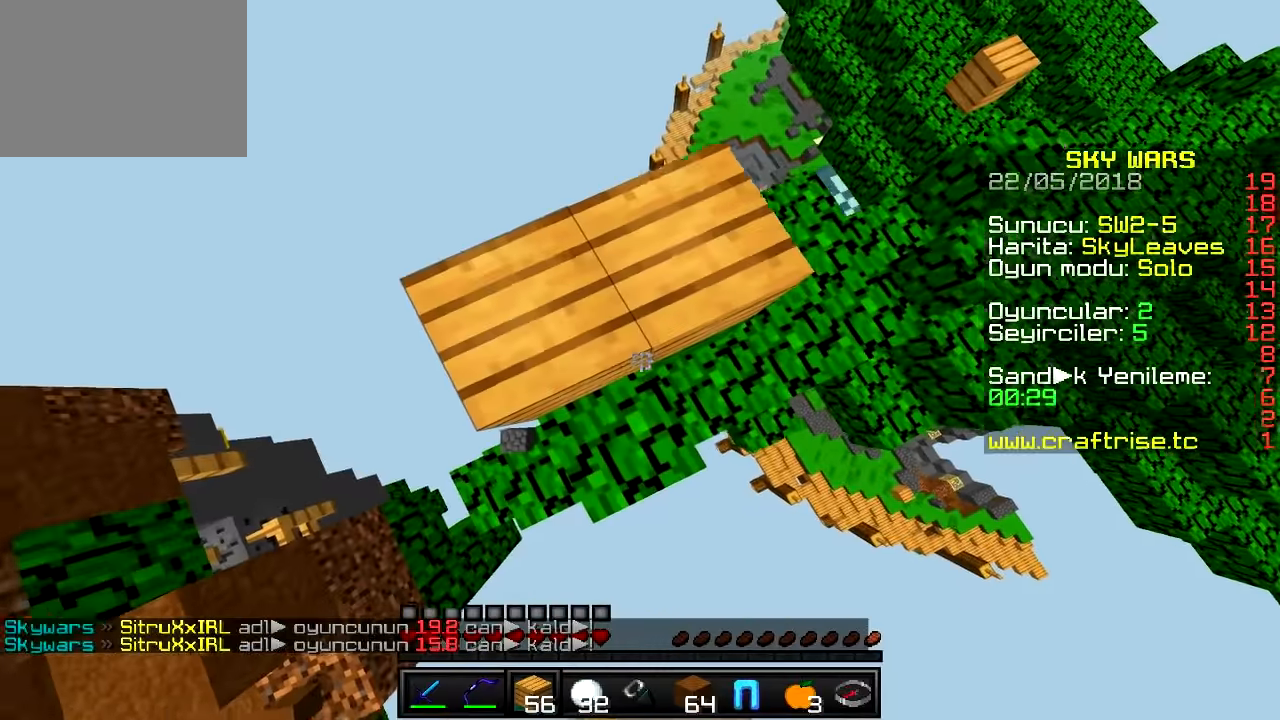
Gameplay with keyboard; each line is a JSON object with the keys held at the frame after it. "events" lists presses ("down") and releases ("up") of "a", "d", "s" and "w" between this image and that frame as [ms after this image, input, new state], when the widget could be followed in between. No other keys are recorded. Mouse input is not recorded.
{"keys": ["a", "d", "s"], "events": [[116, "s", "down"], [250, "d", "down"], [316, "a", "up"], [500, "a", "down"]]}
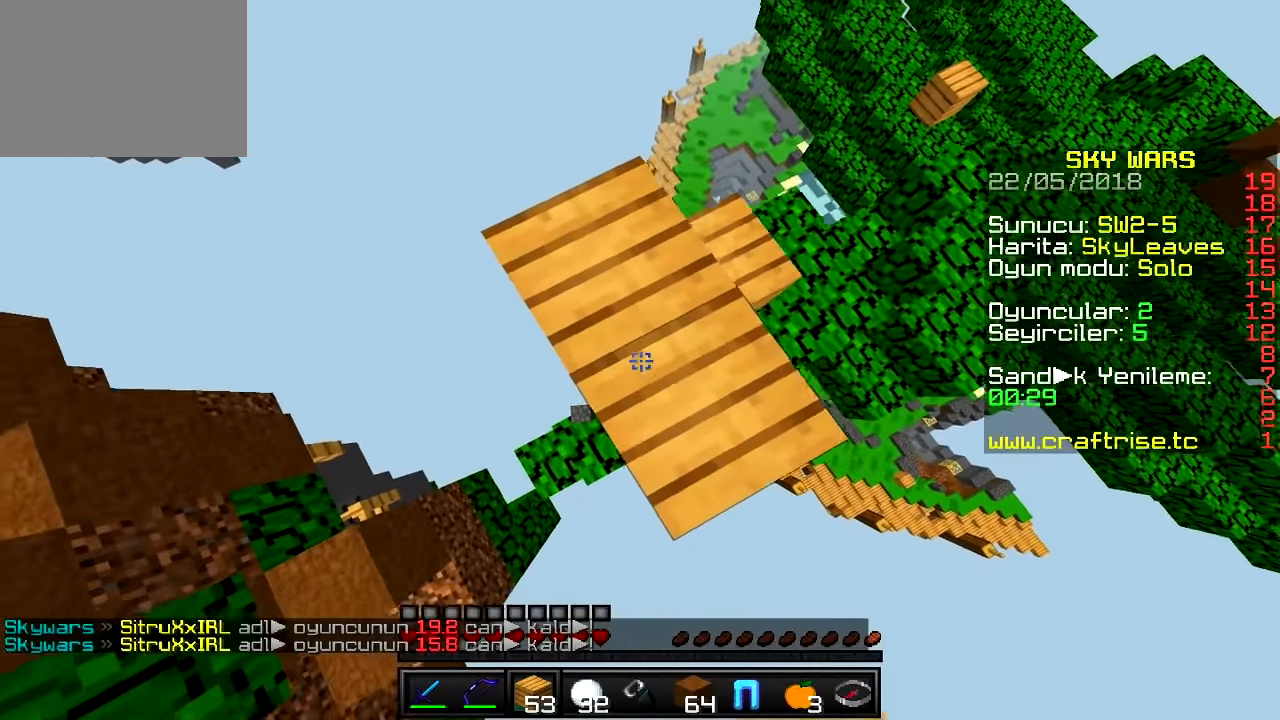
{"keys": ["d", "s"], "events": [[100, "d", "up"], [400, "d", "down"], [417, "a", "up"]]}
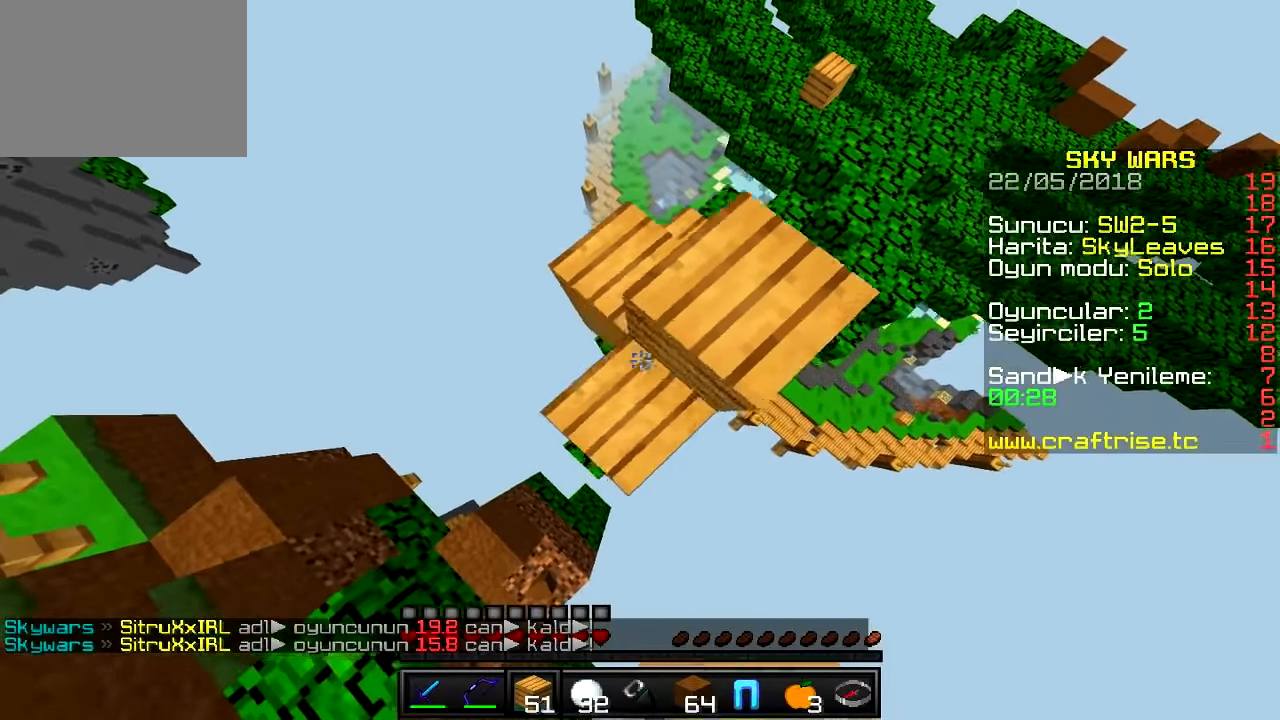
{"keys": ["d", "s"], "events": [[16, "a", "down"], [116, "d", "up"], [183, "d", "down"], [283, "a", "up"], [283, "s", "up"], [366, "s", "down"]]}
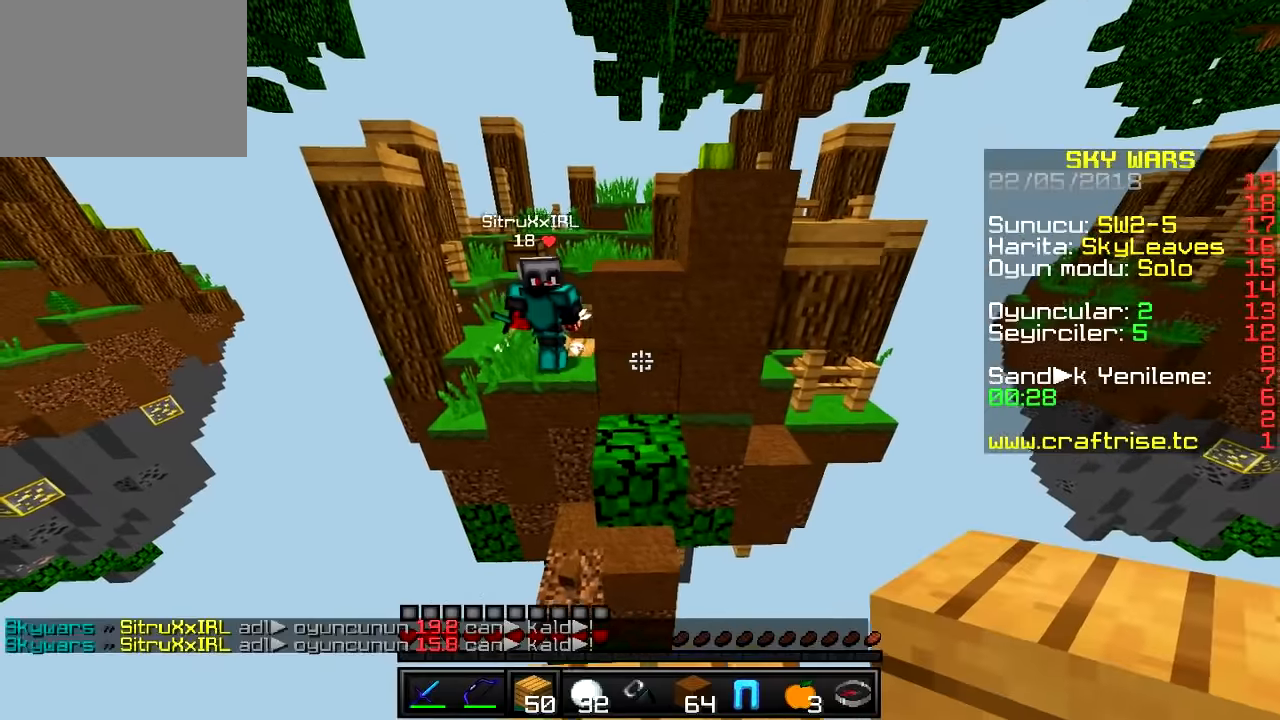
{"keys": [], "events": [[267, "d", "up"], [500, "s", "up"]]}
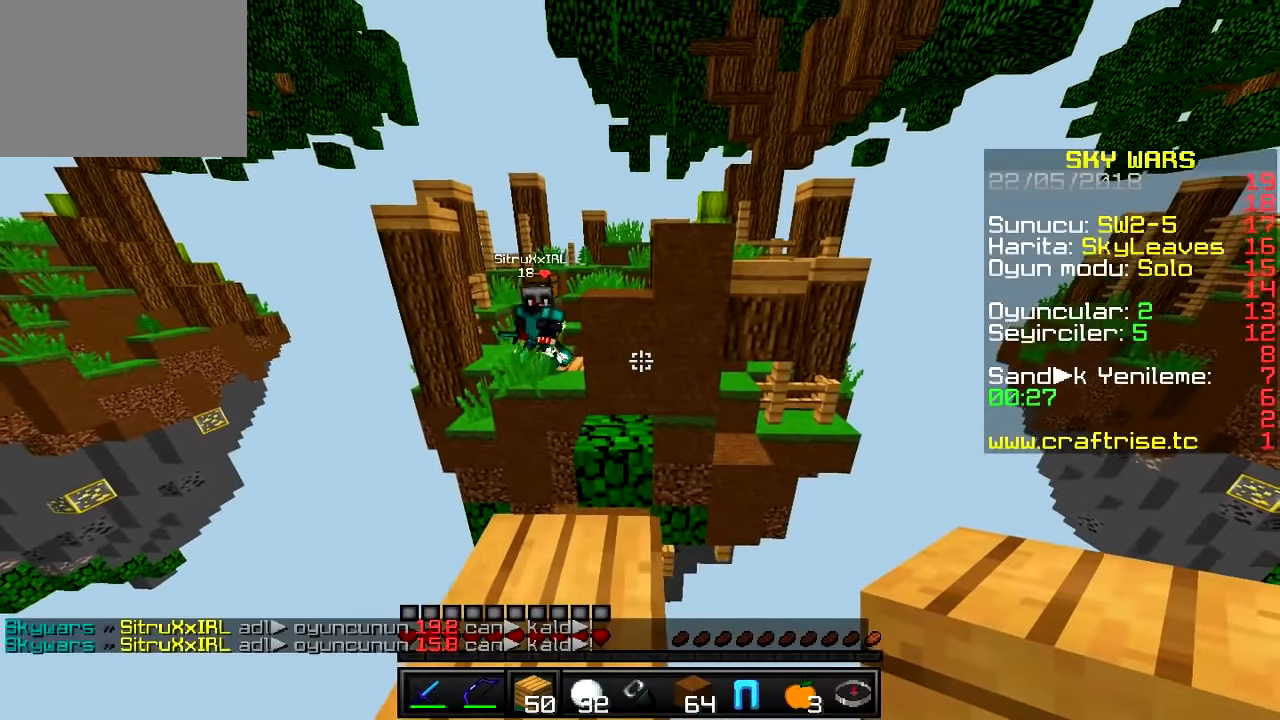
{"keys": ["s"], "events": [[267, "w", "down"], [467, "w", "up"], [501, "s", "down"]]}
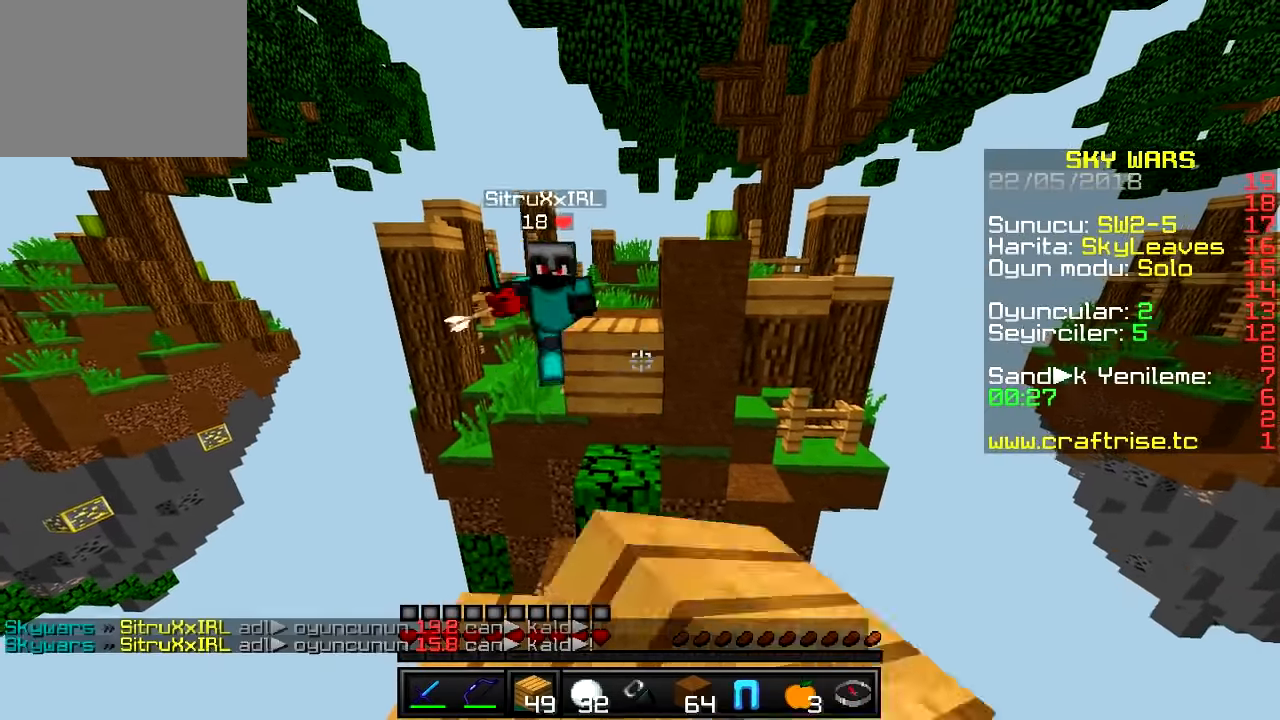
{"keys": ["w"], "events": [[83, "a", "down"], [300, "a", "up"], [317, "s", "up"], [484, "w", "down"]]}
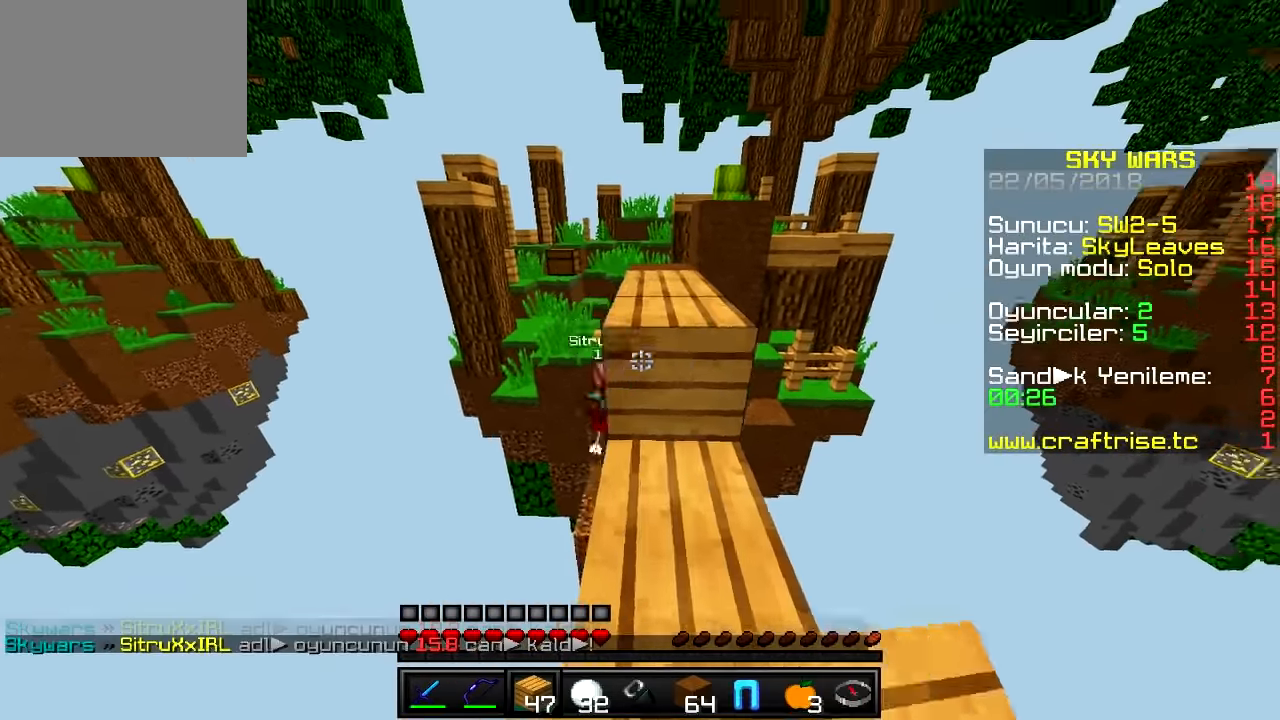
{"keys": ["w"], "events": []}
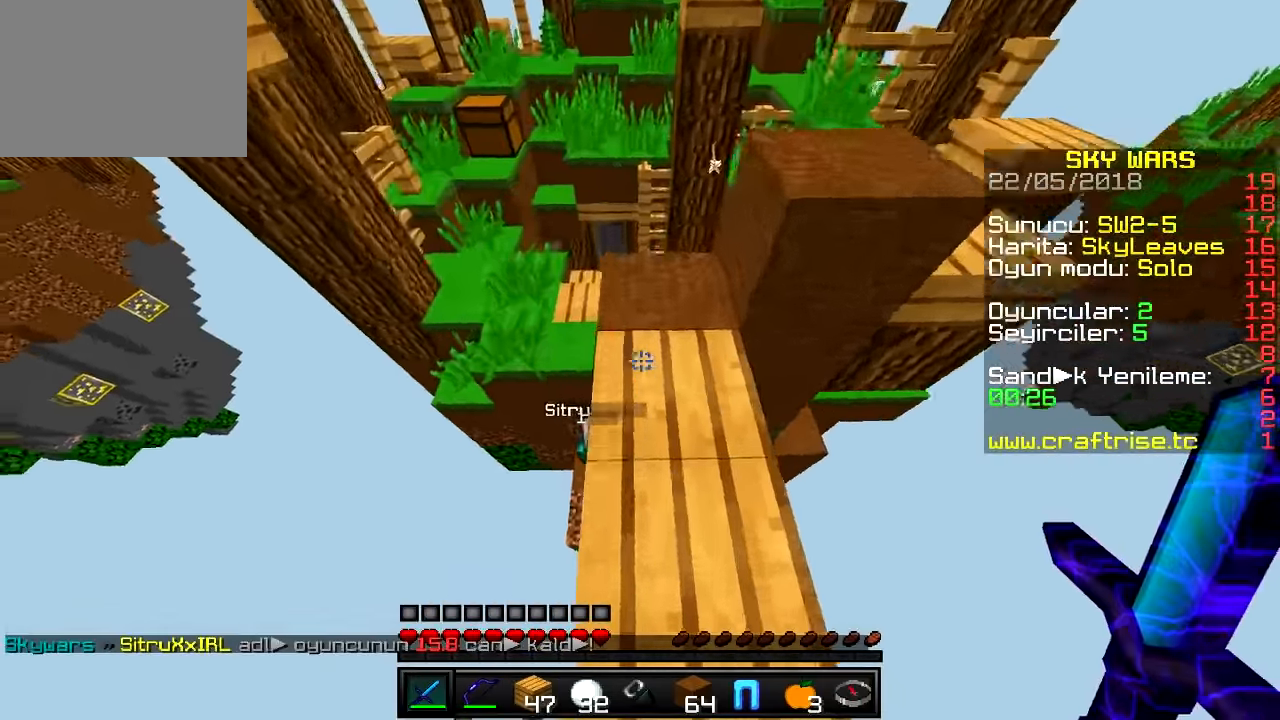
{"keys": ["d"], "events": [[133, "d", "down"], [350, "w", "up"]]}
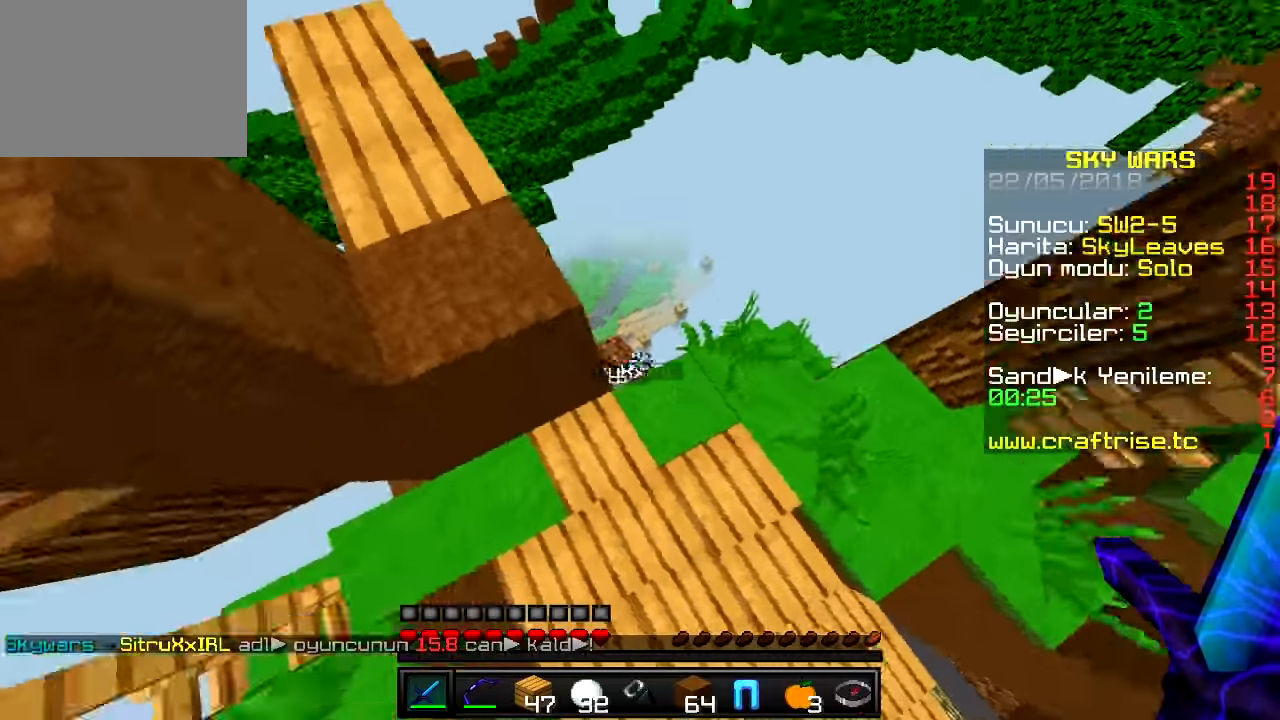
{"keys": ["d", "w"], "events": [[167, "w", "down"]]}
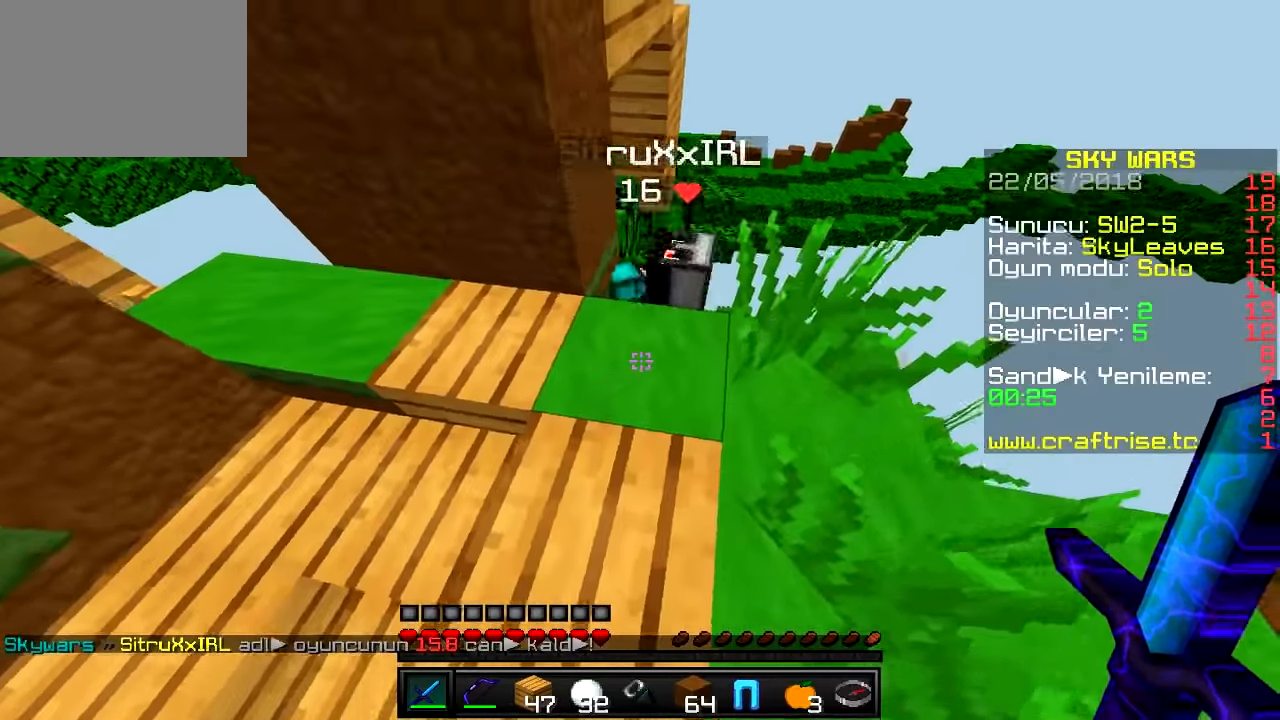
{"keys": [], "events": [[17, "d", "up"], [434, "w", "up"]]}
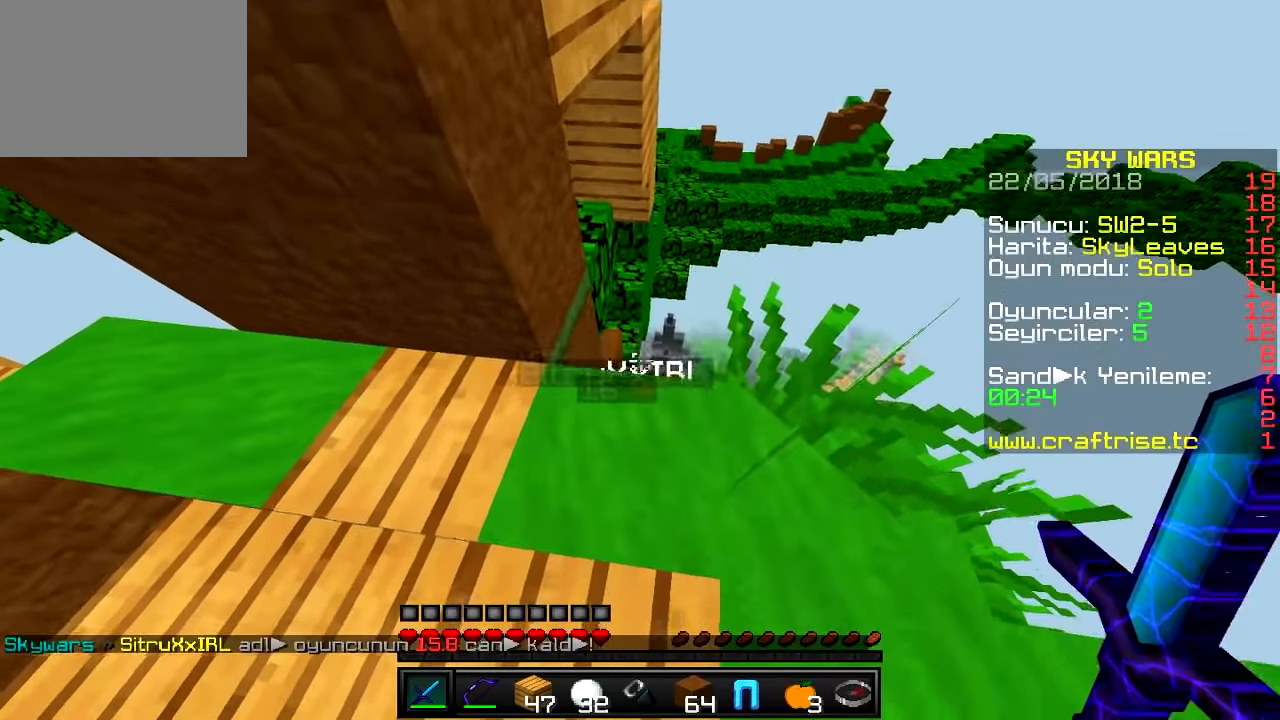
{"keys": [], "events": [[34, "w", "down"], [367, "w", "up"]]}
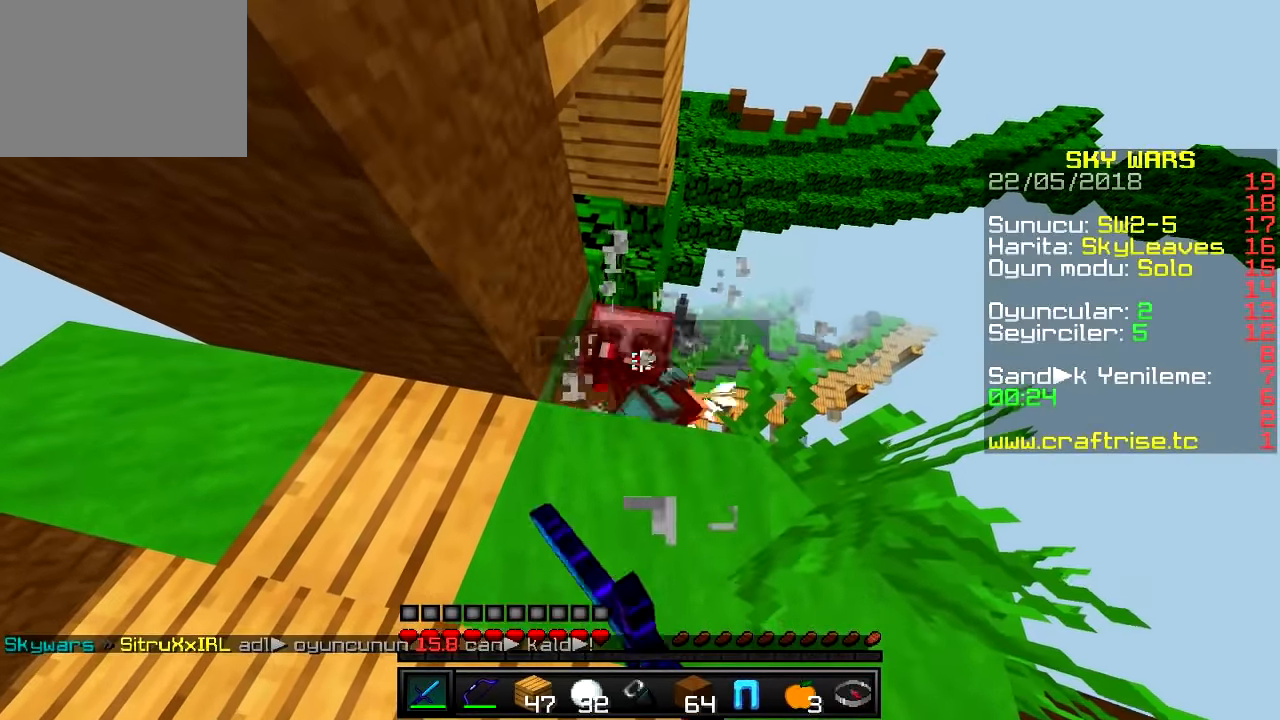
{"keys": ["w"], "events": [[317, "w", "down"]]}
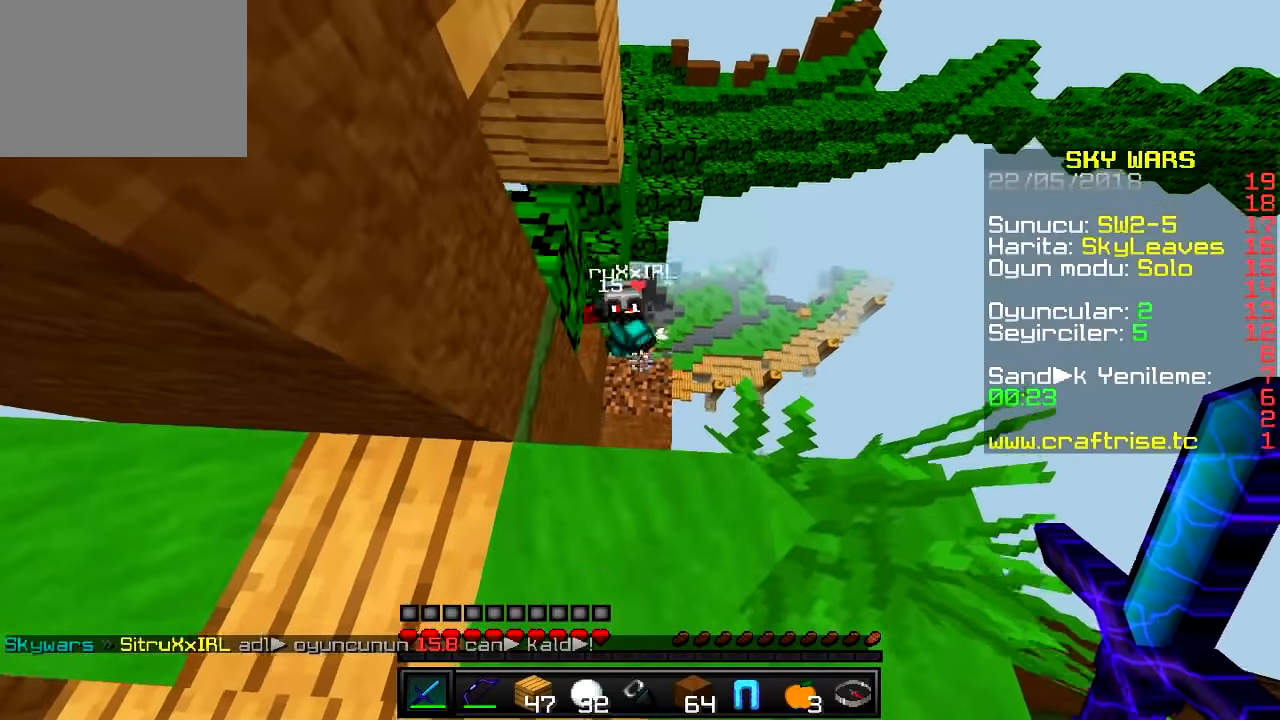
{"keys": ["w"], "events": []}
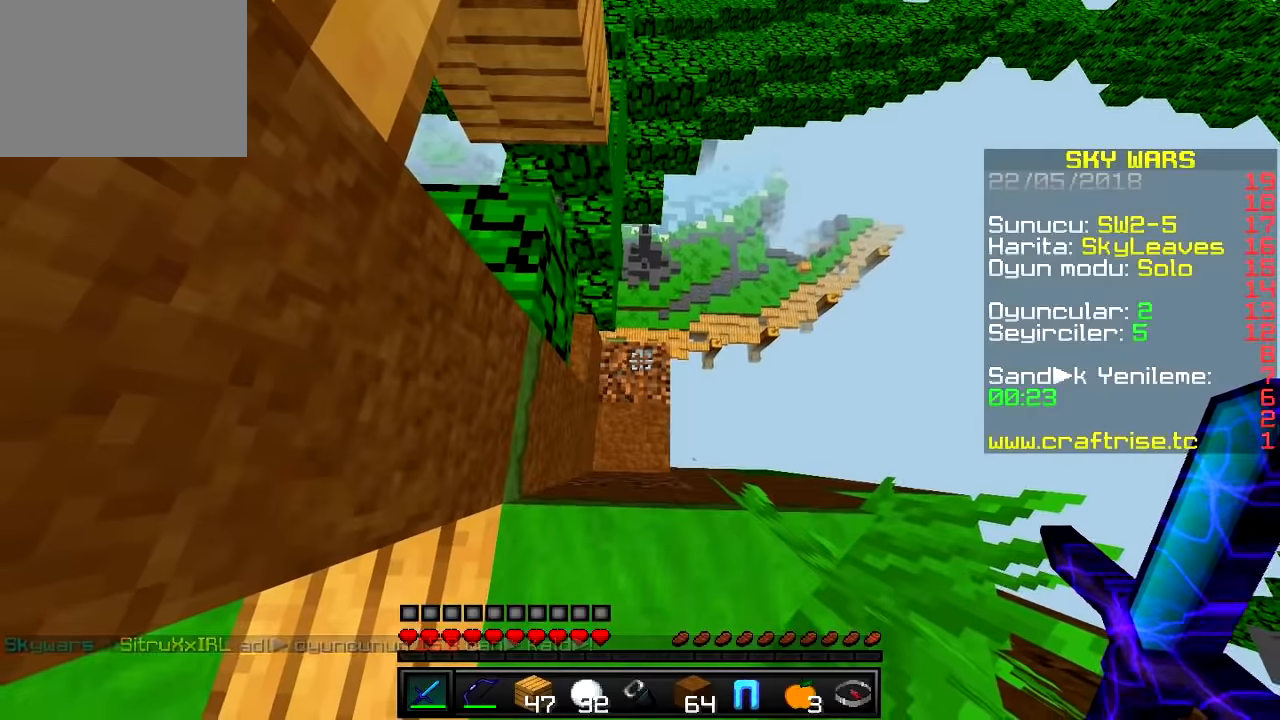
{"keys": ["s"], "events": [[51, "w", "up"], [101, "s", "down"]]}
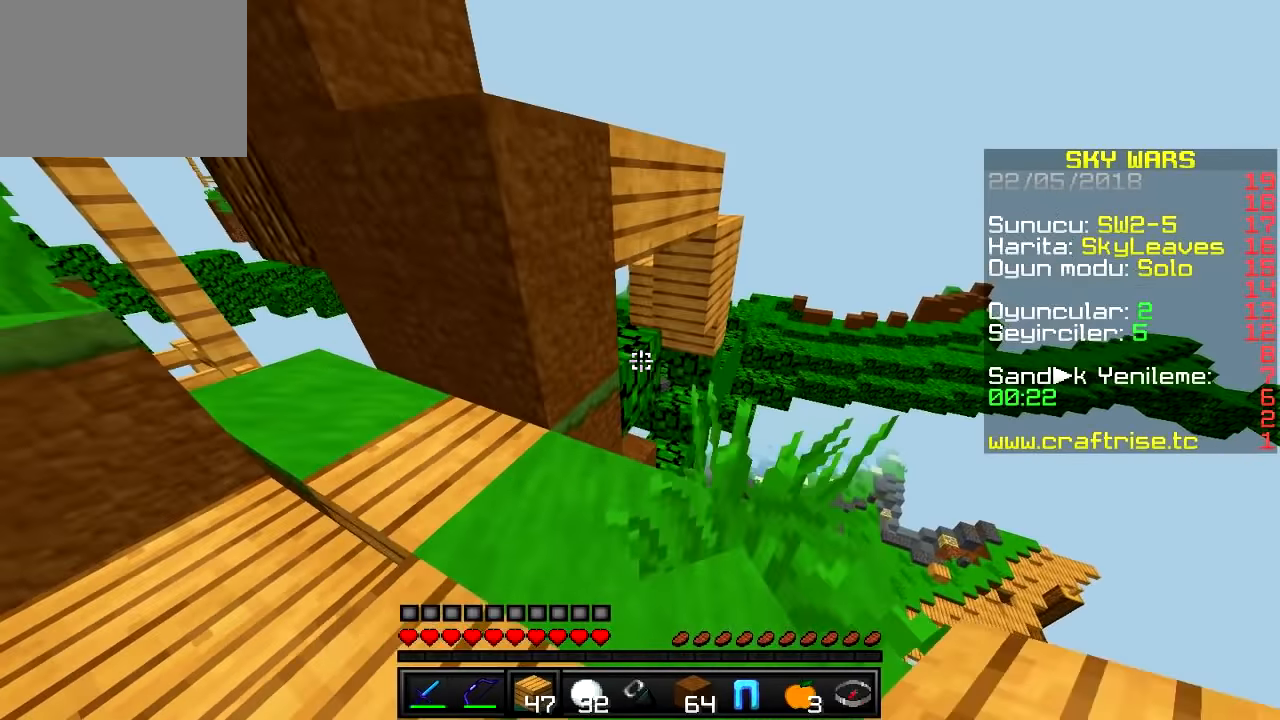
{"keys": ["w"], "events": [[83, "s", "up"], [417, "w", "down"]]}
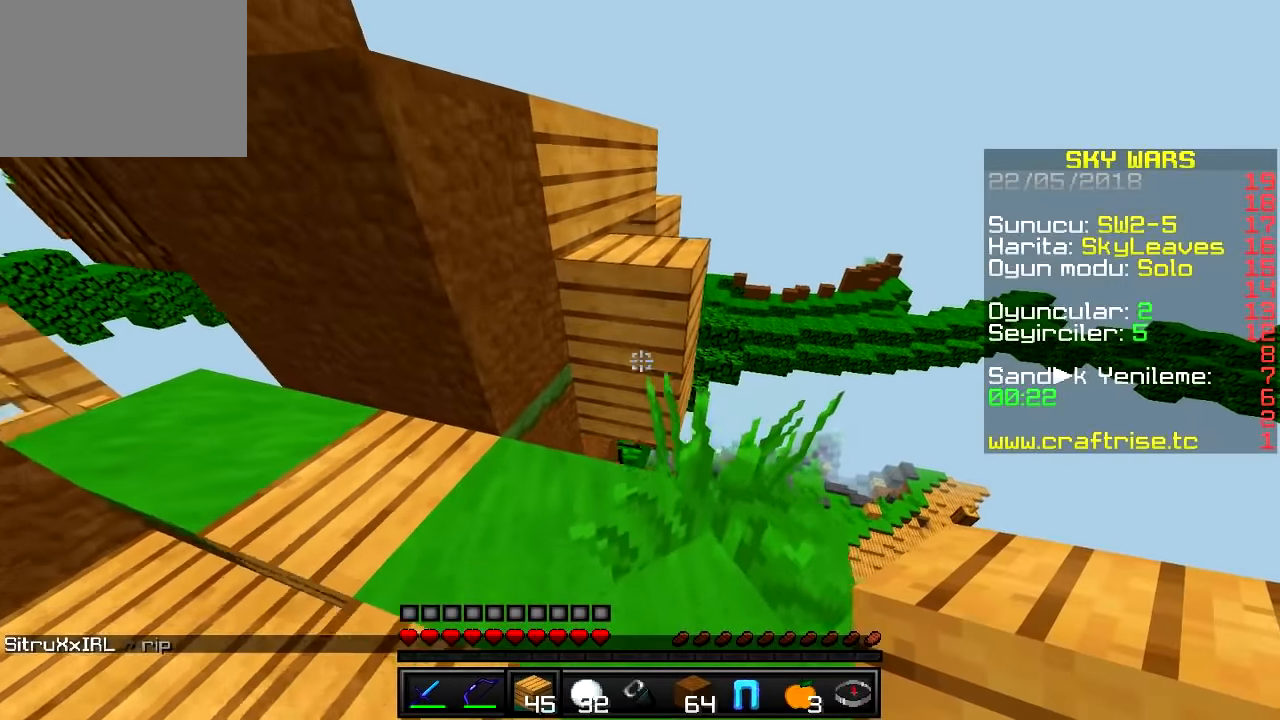
{"keys": ["w"], "events": [[267, "d", "down"], [401, "d", "up"]]}
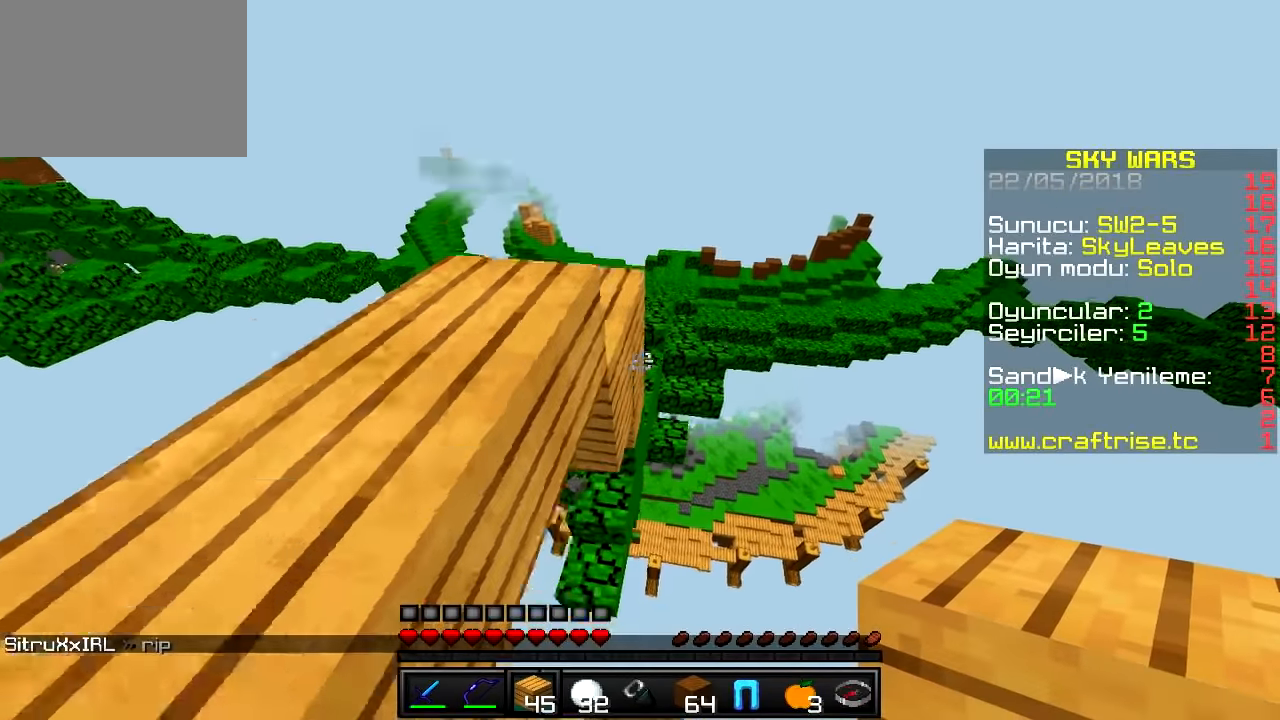
{"keys": ["w"], "events": []}
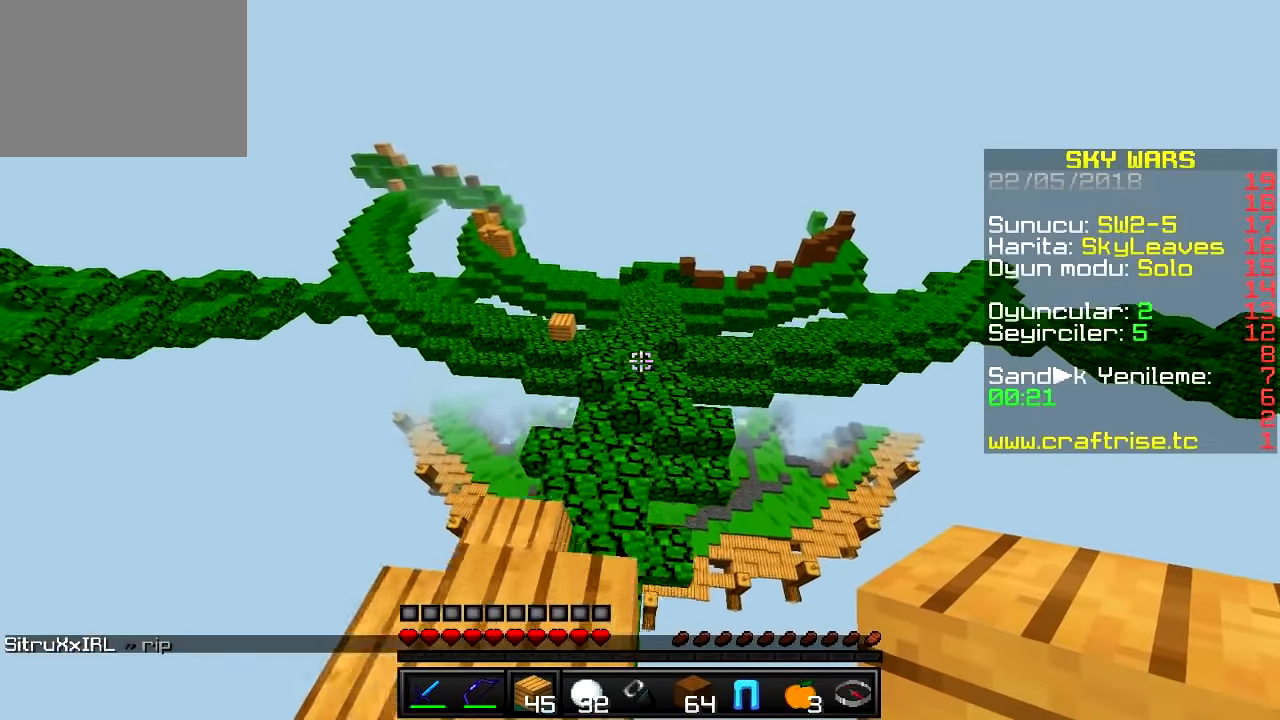
{"keys": ["w"], "events": []}
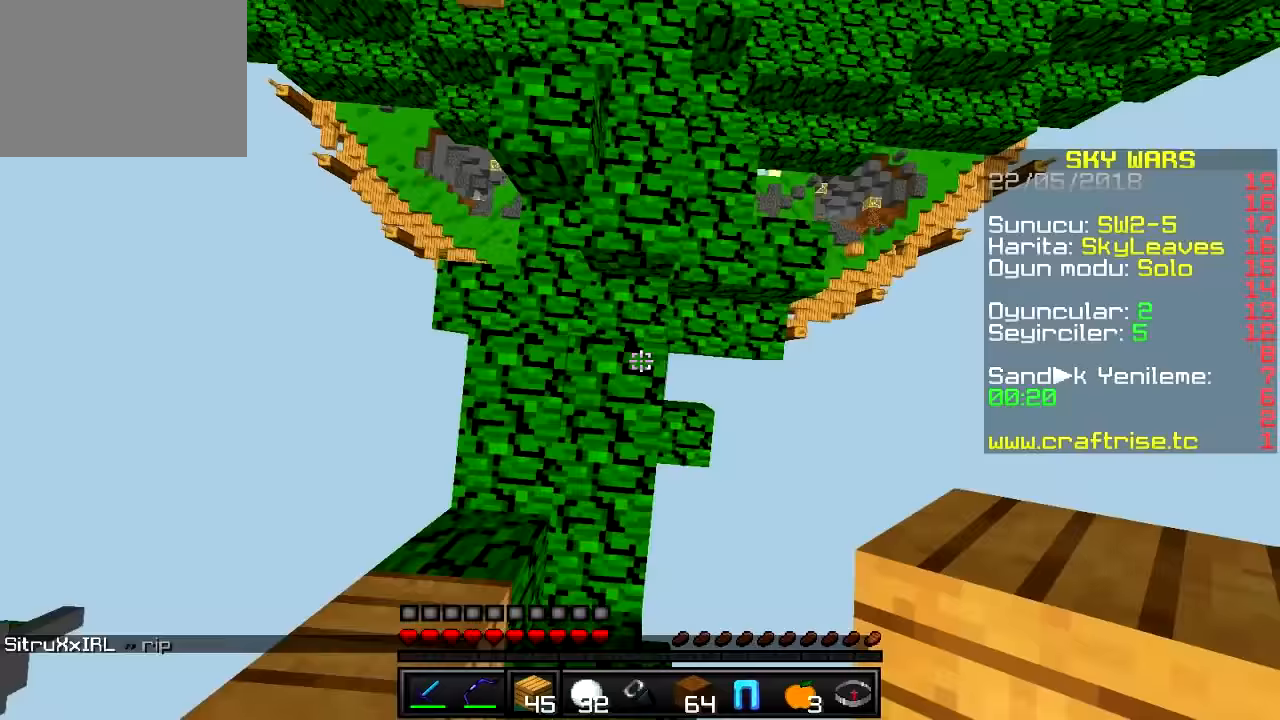
{"keys": ["w"], "events": []}
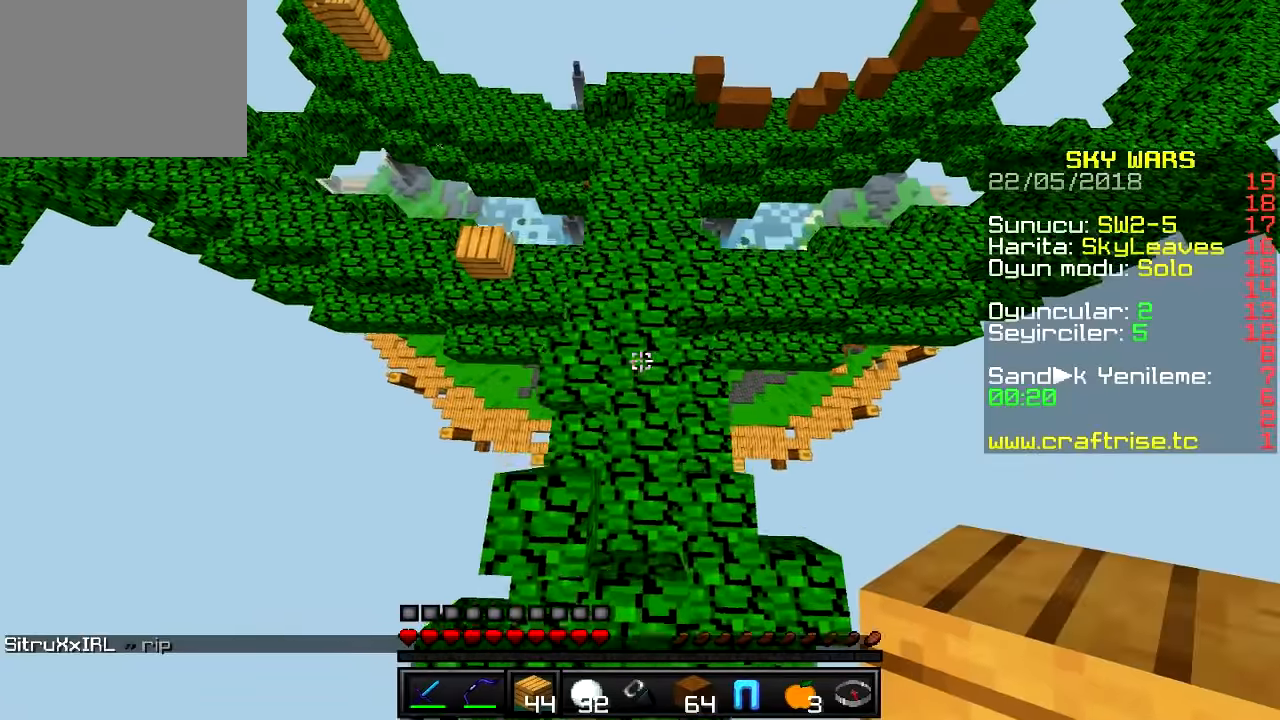
{"keys": ["w"], "events": []}
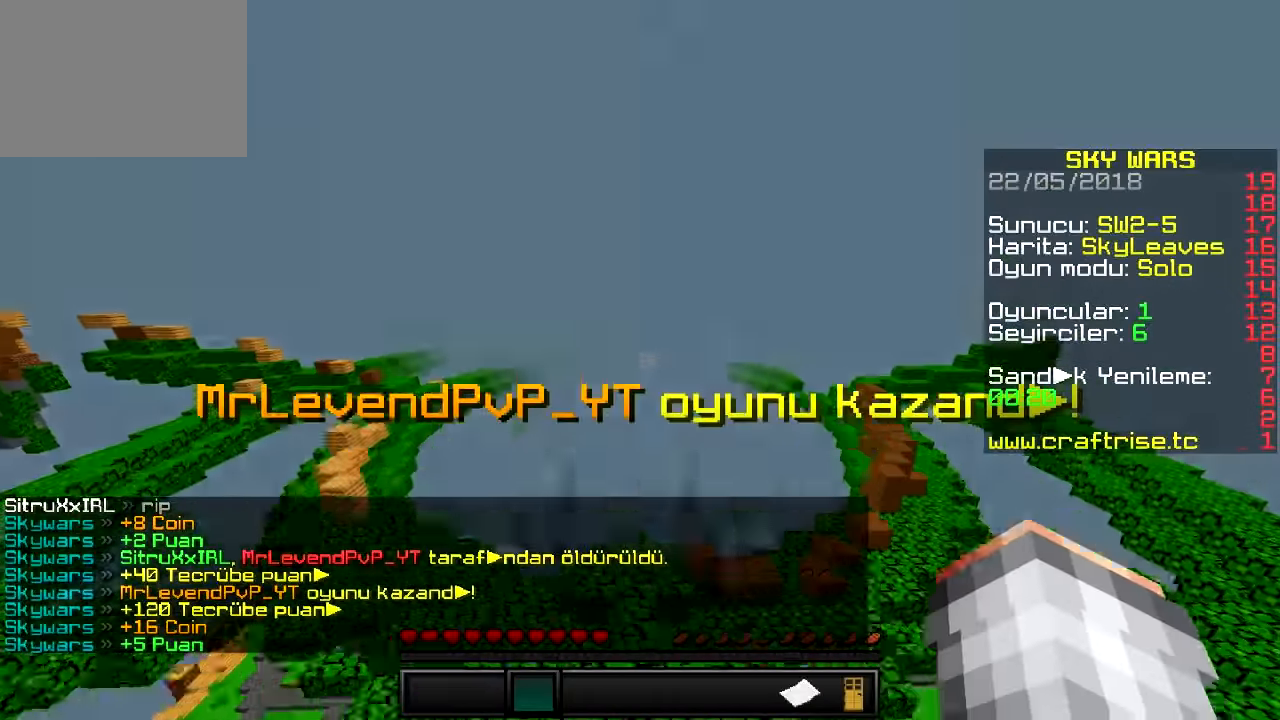
{"keys": ["w"], "events": []}
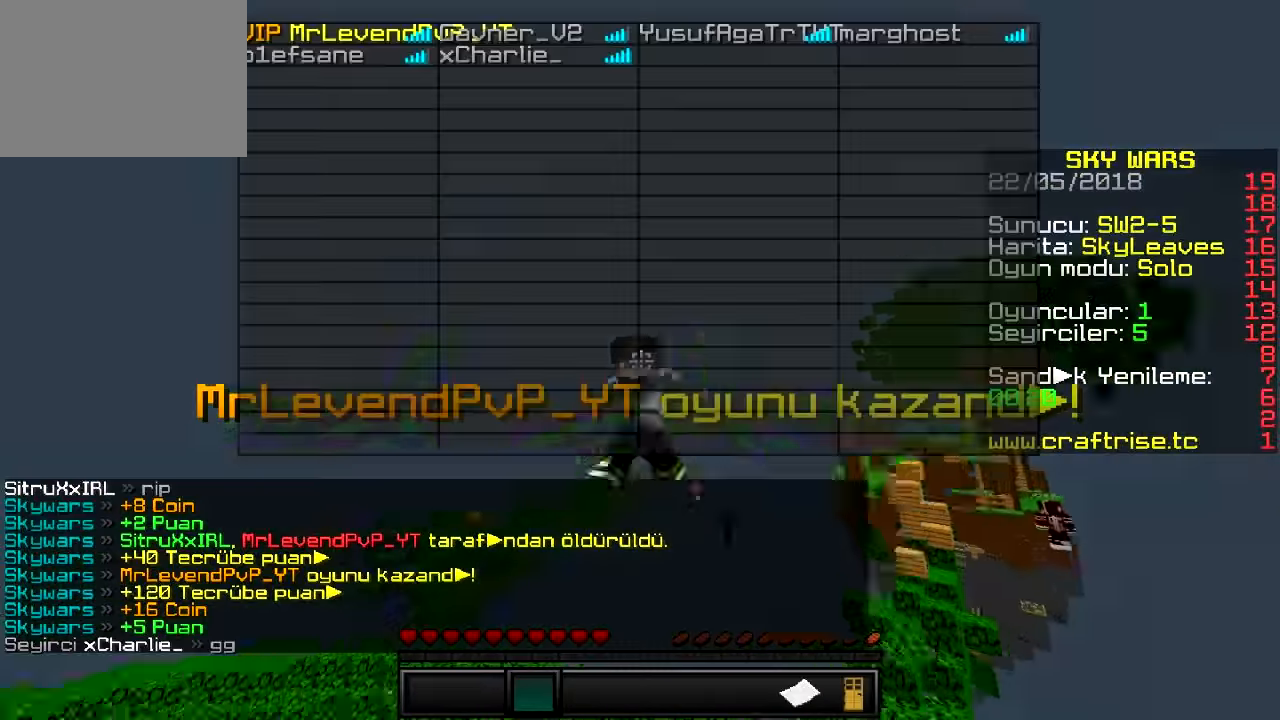
{"keys": ["w"], "events": []}